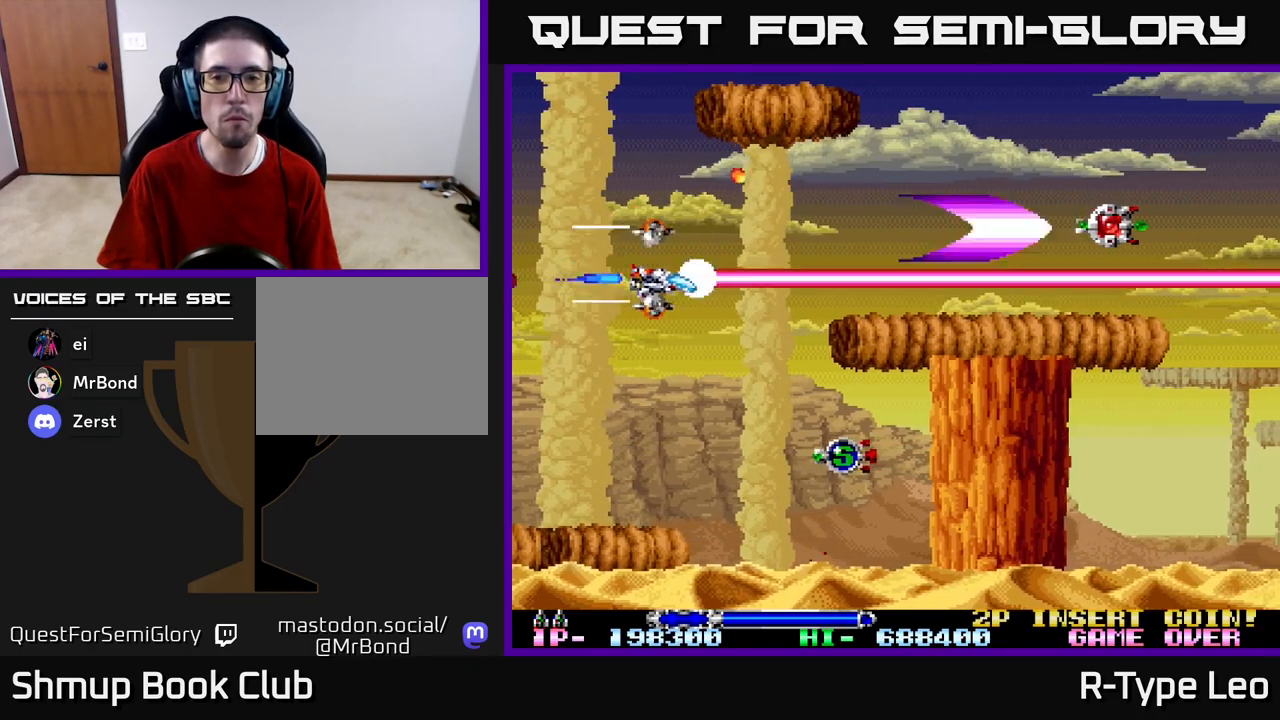
Gameplay with a controller (Xbox layout); each line is a JSON object with the inputs held at the frame after it. "events" lists button and stick changes between this image and that frame as [ms after this image, input, new state], when the widget could be followed in between.
{"buttons": ["R2"], "left_stick": "center", "right_stick": "center", "events": [[33, "DPAD_DOWN", "up"], [150, "DPAD_UP", "down"], [233, "DPAD_RIGHT", "up"], [267, "DPAD_RIGHT", "down"], [333, "DPAD_UP", "up"], [433, "DPAD_RIGHT", "up"]]}
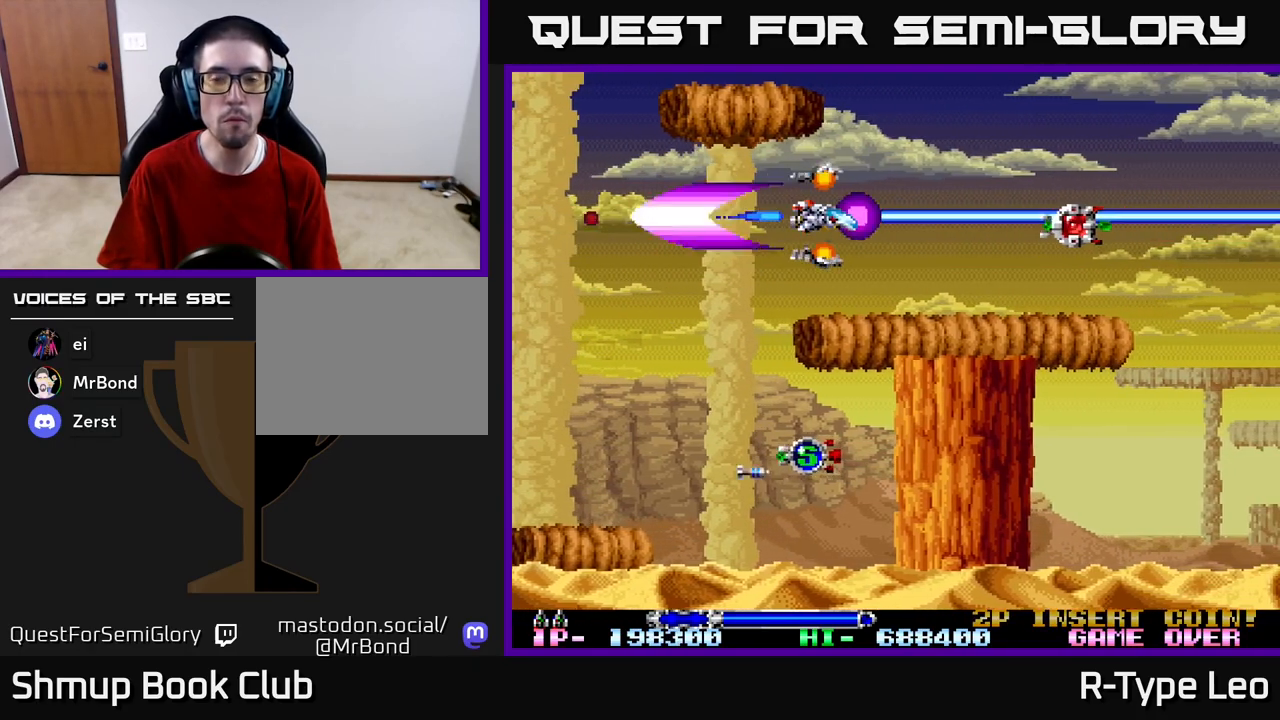
{"buttons": ["R2"], "left_stick": "center", "right_stick": "center", "events": [[333, "DPAD_DOWN", "down"], [383, "DPAD_DOWN", "up"]]}
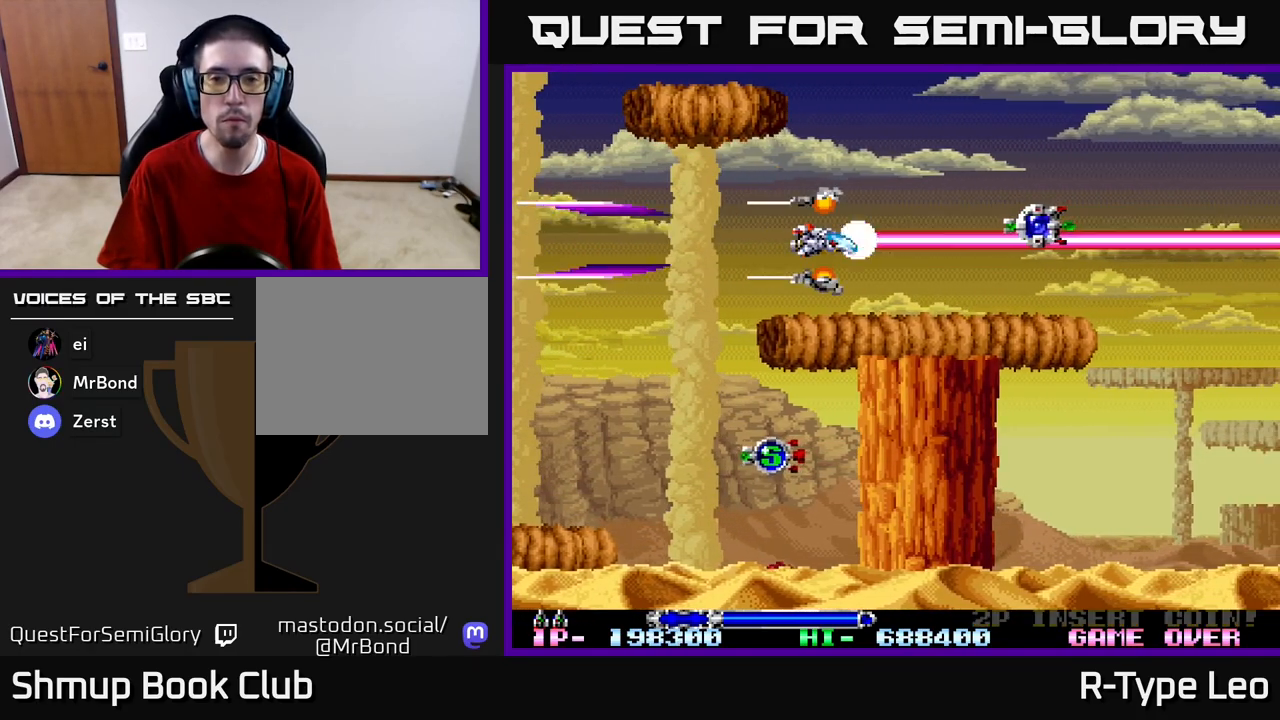
{"buttons": ["R2"], "left_stick": "center", "right_stick": "center", "events": []}
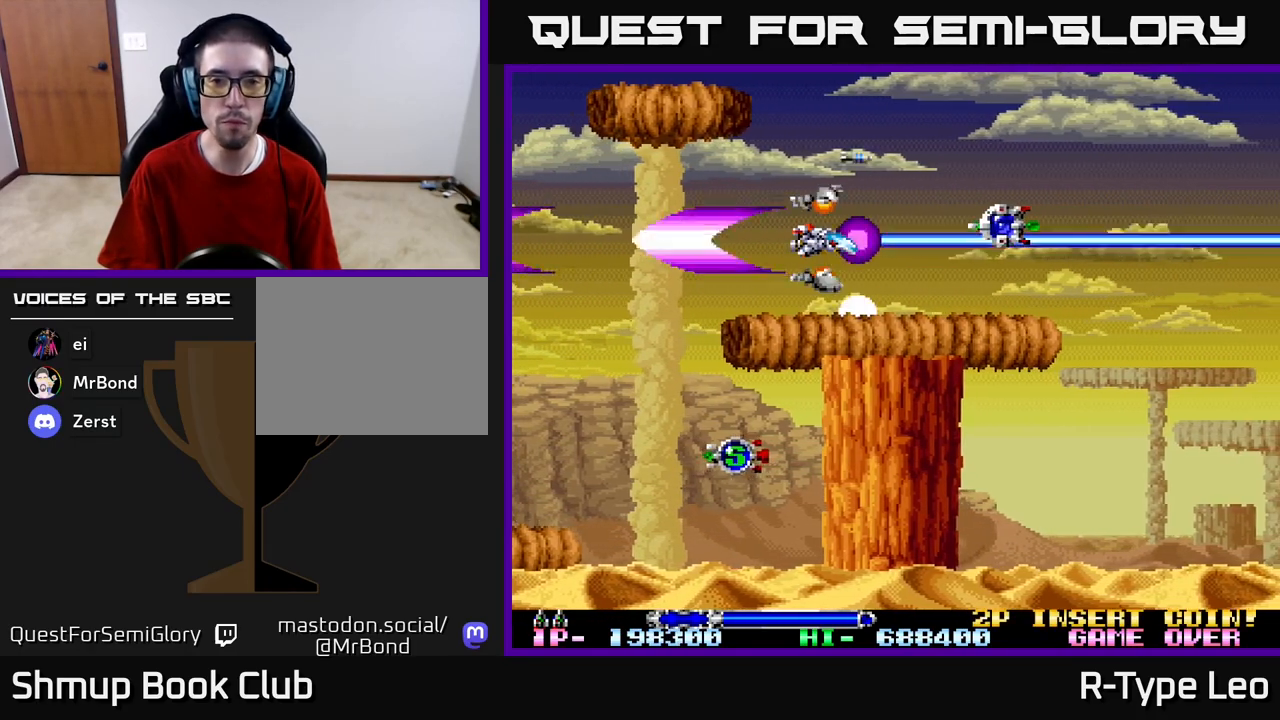
{"buttons": ["R2"], "left_stick": "center", "right_stick": "center", "events": []}
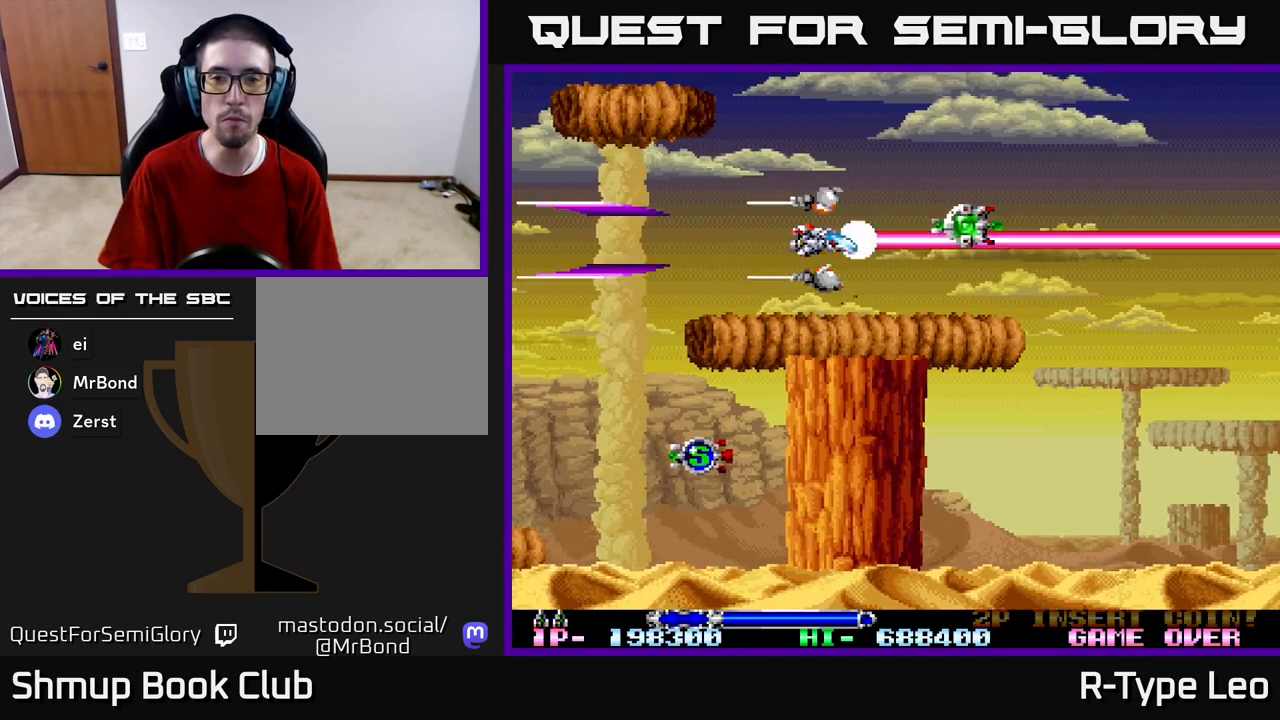
{"buttons": ["R2"], "left_stick": "center", "right_stick": "center", "events": []}
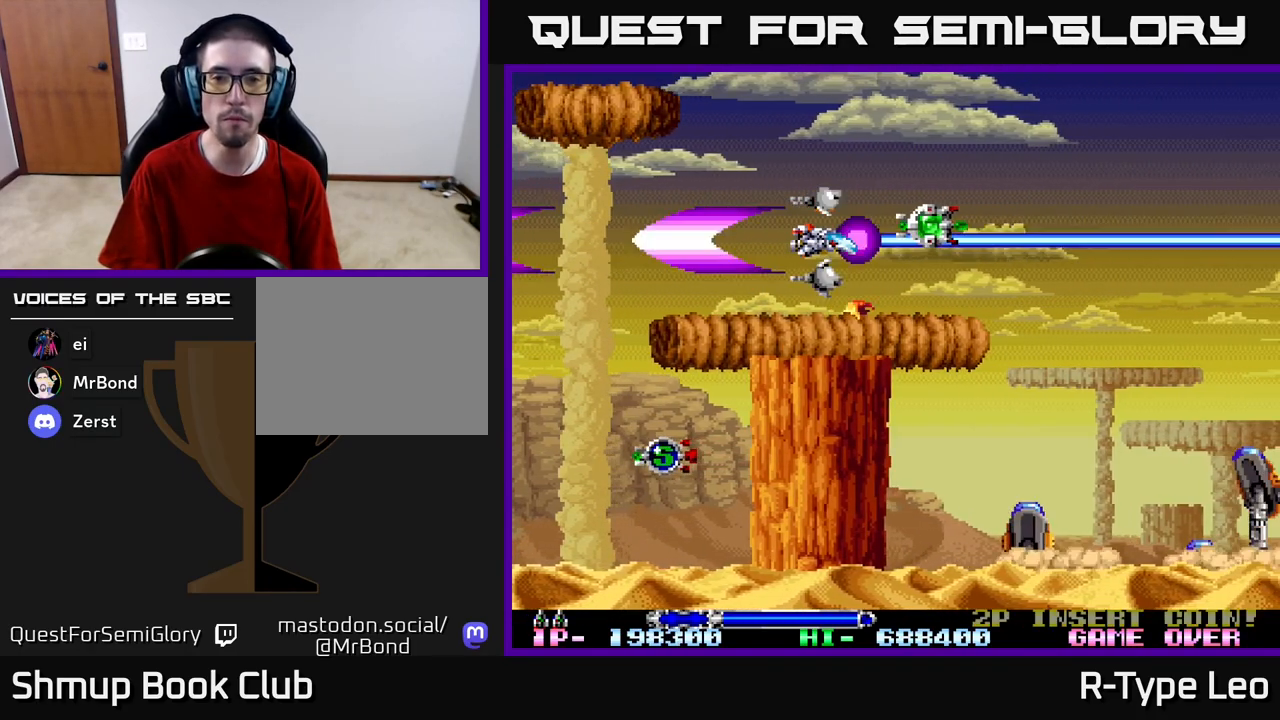
{"buttons": ["R2", "DPAD_RIGHT"], "left_stick": "center", "right_stick": "center", "events": [[400, "DPAD_UP", "down"], [433, "DPAD_RIGHT", "down"], [467, "DPAD_UP", "up"]]}
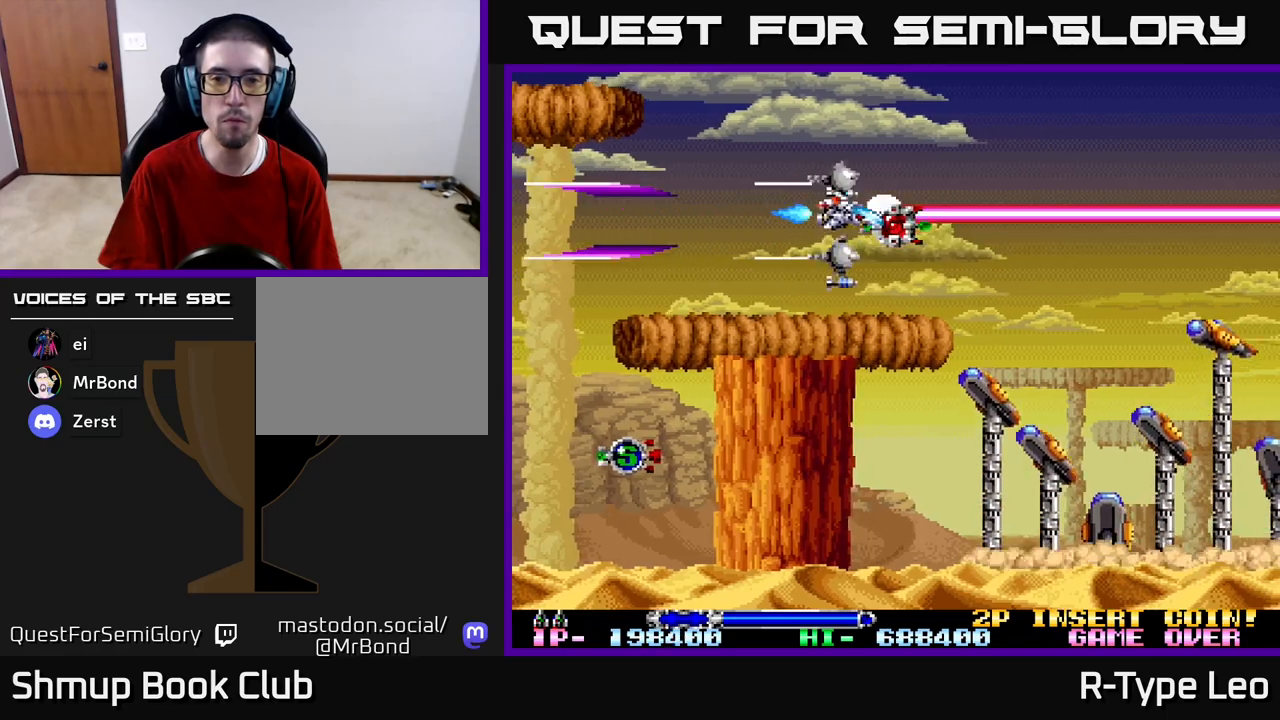
{"buttons": ["X", "R2", "DPAD_LEFT"], "left_stick": "center", "right_stick": "center", "events": [[83, "DPAD_RIGHT", "up"], [483, "DPAD_LEFT", "down"], [500, "X", "down"]]}
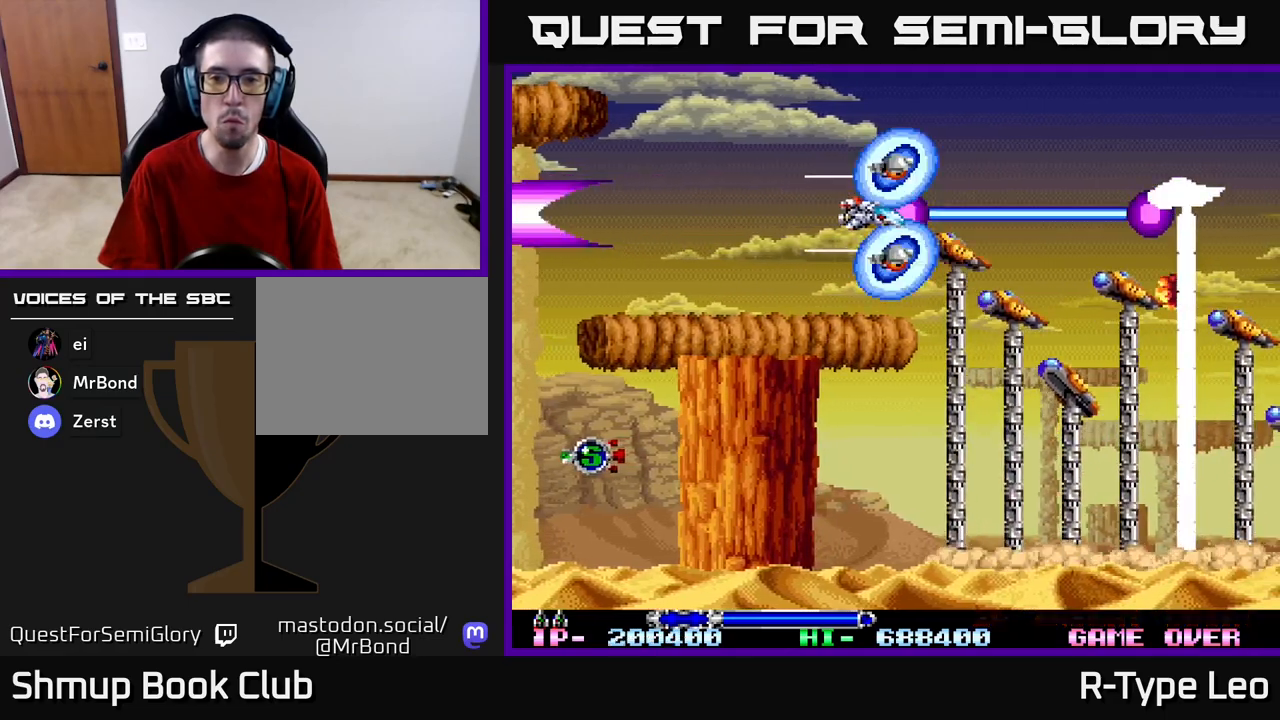
{"buttons": ["R2", "DPAD_LEFT"], "left_stick": "center", "right_stick": "center", "events": [[100, "X", "up"], [217, "DPAD_LEFT", "up"], [500, "DPAD_LEFT", "down"]]}
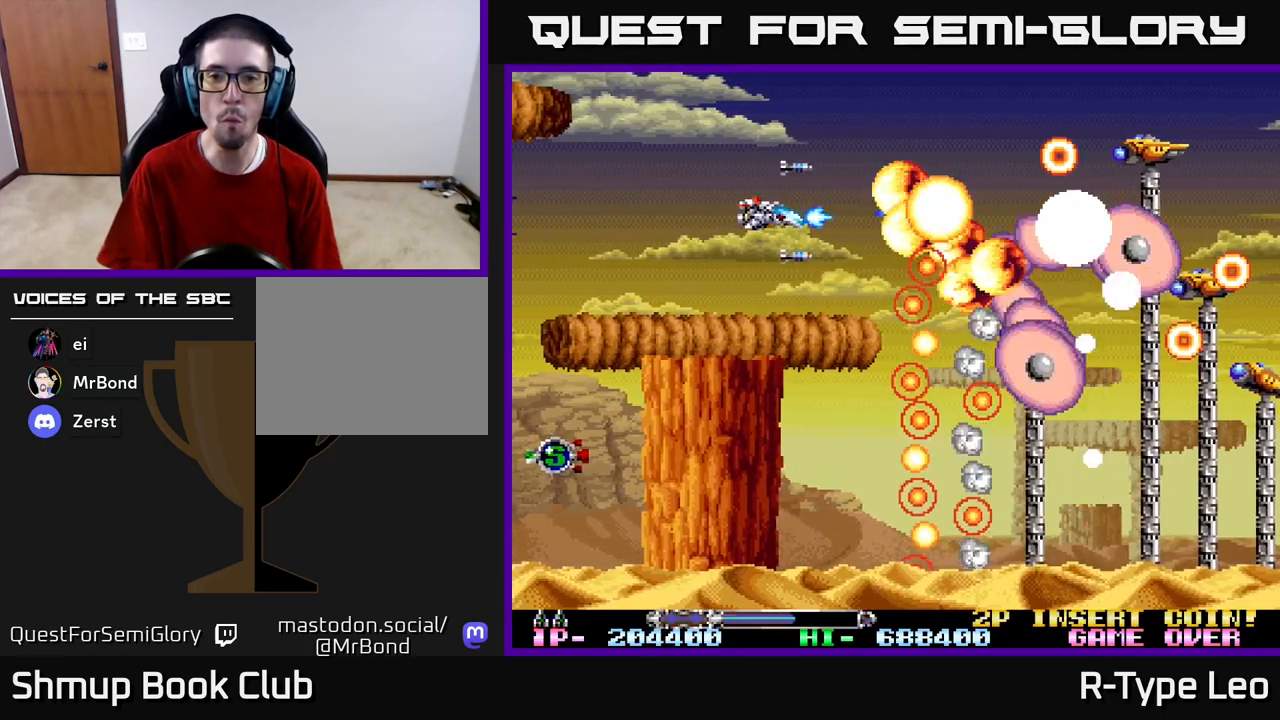
{"buttons": ["R2", "DPAD_DOWN", "DPAD_RIGHT"], "left_stick": "center", "right_stick": "center", "events": [[83, "DPAD_LEFT", "up"], [100, "X", "down"], [233, "X", "up"], [317, "DPAD_RIGHT", "down"], [333, "DPAD_UP", "down"], [433, "DPAD_UP", "up"], [450, "DPAD_DOWN", "down"]]}
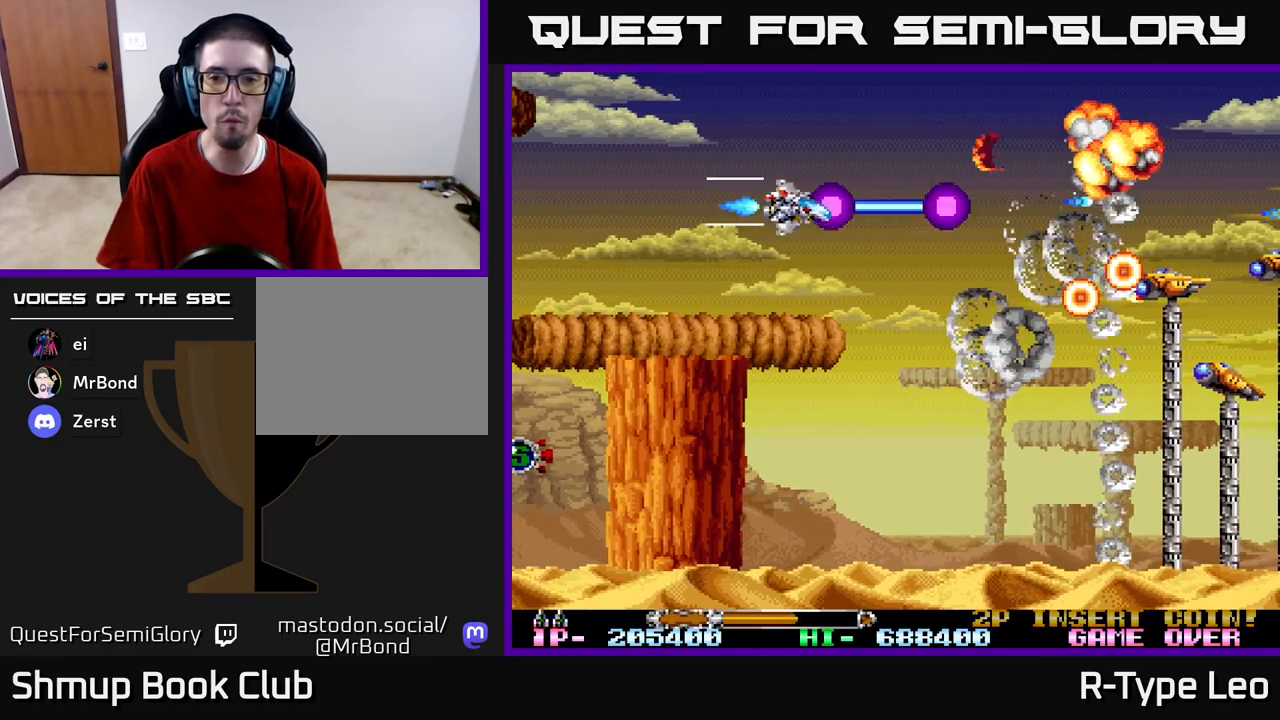
{"buttons": ["R2"], "left_stick": "center", "right_stick": "center", "events": [[267, "DPAD_RIGHT", "up"], [333, "DPAD_DOWN", "up"]]}
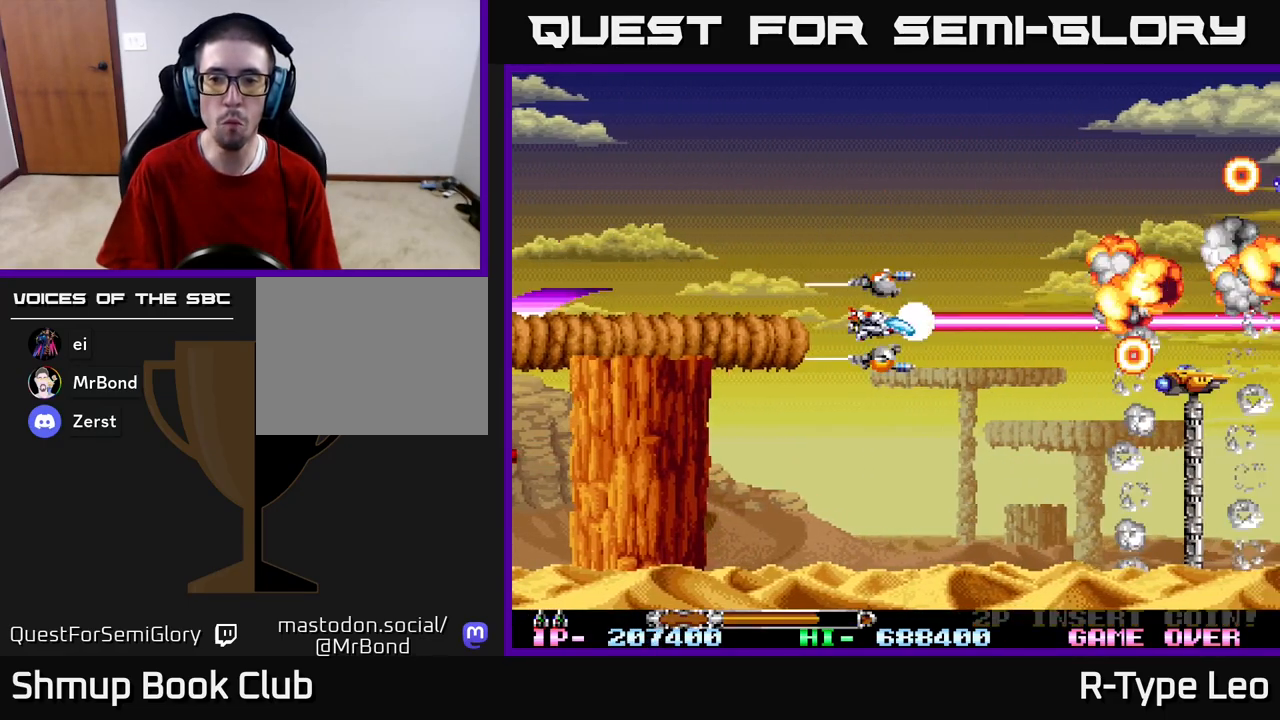
{"buttons": ["R2"], "left_stick": "center", "right_stick": "center", "events": [[17, "DPAD_DOWN", "down"], [17, "DPAD_RIGHT", "down"], [250, "DPAD_DOWN", "up"], [283, "DPAD_DOWN", "down"], [300, "DPAD_RIGHT", "up"], [333, "DPAD_DOWN", "up"]]}
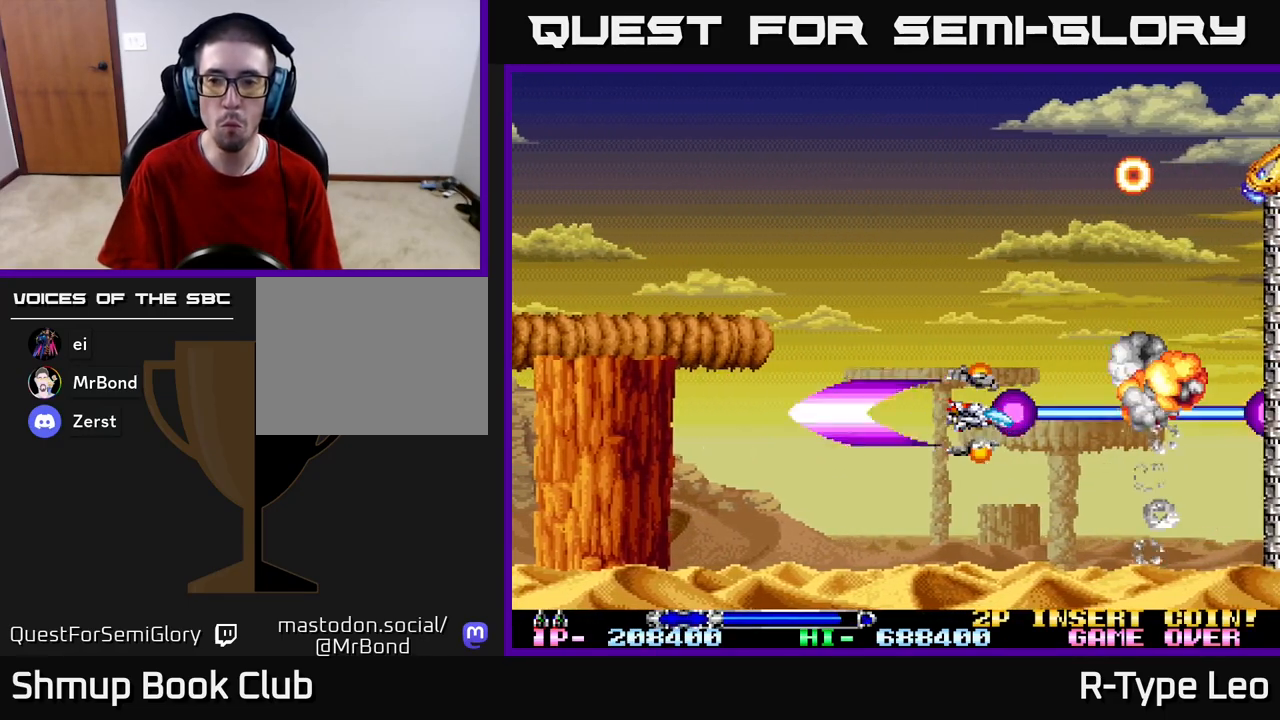
{"buttons": ["R2", "DPAD_RIGHT"], "left_stick": "center", "right_stick": "center", "events": [[50, "DPAD_RIGHT", "down"], [250, "DPAD_RIGHT", "up"], [300, "DPAD_LEFT", "down"], [367, "DPAD_DOWN", "down"], [383, "DPAD_LEFT", "up"], [467, "DPAD_RIGHT", "down"], [500, "DPAD_DOWN", "up"]]}
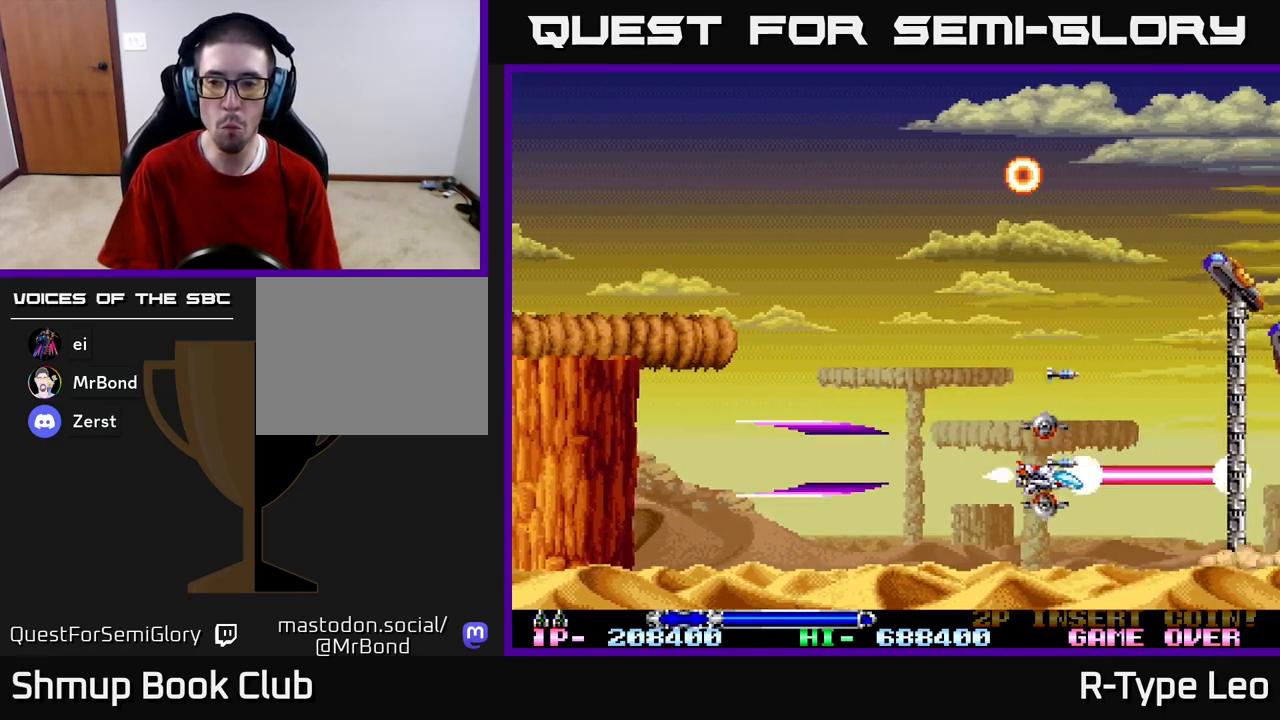
{"buttons": ["R2"], "left_stick": "center", "right_stick": "center", "events": [[17, "DPAD_RIGHT", "up"], [33, "X", "down"], [150, "X", "up"], [183, "DPAD_LEFT", "down"], [200, "DPAD_UP", "down"], [317, "DPAD_UP", "up"], [333, "DPAD_LEFT", "up"]]}
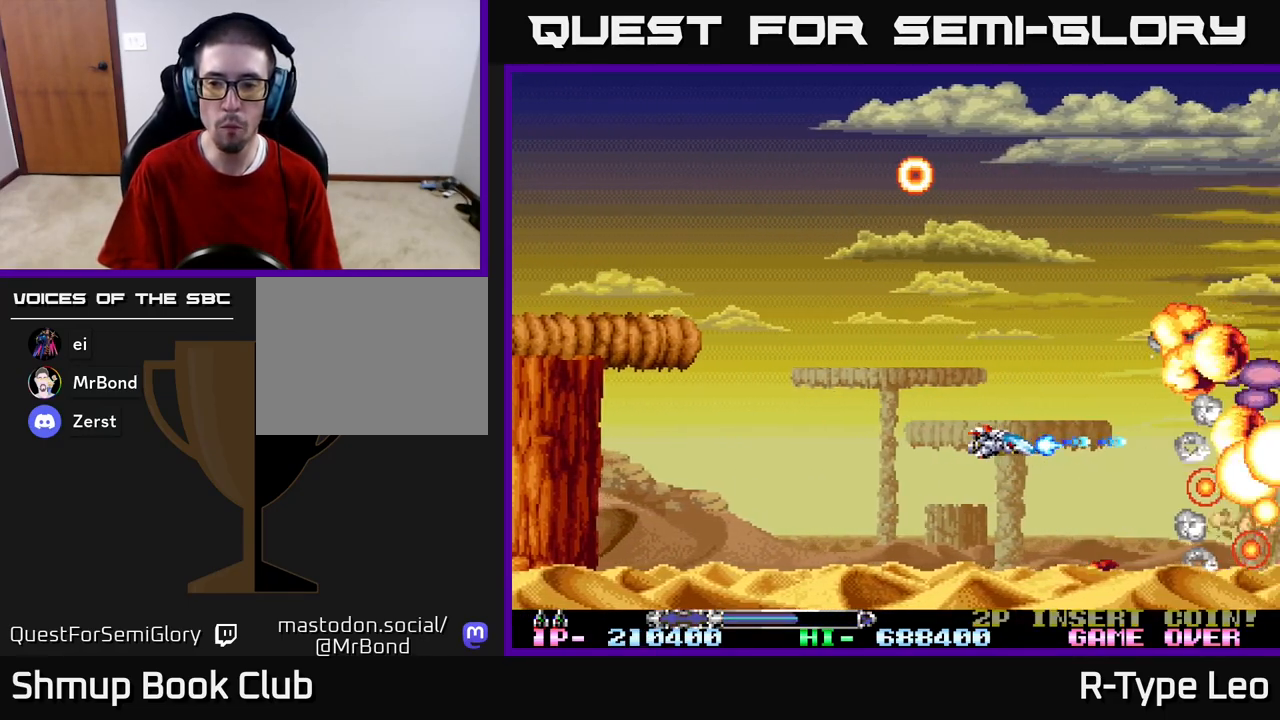
{"buttons": ["R2"], "left_stick": "center", "right_stick": "center", "events": [[150, "DPAD_UP", "down"], [167, "X", "down"], [267, "DPAD_LEFT", "down"], [283, "X", "up"], [300, "DPAD_LEFT", "up"], [317, "DPAD_UP", "up"]]}
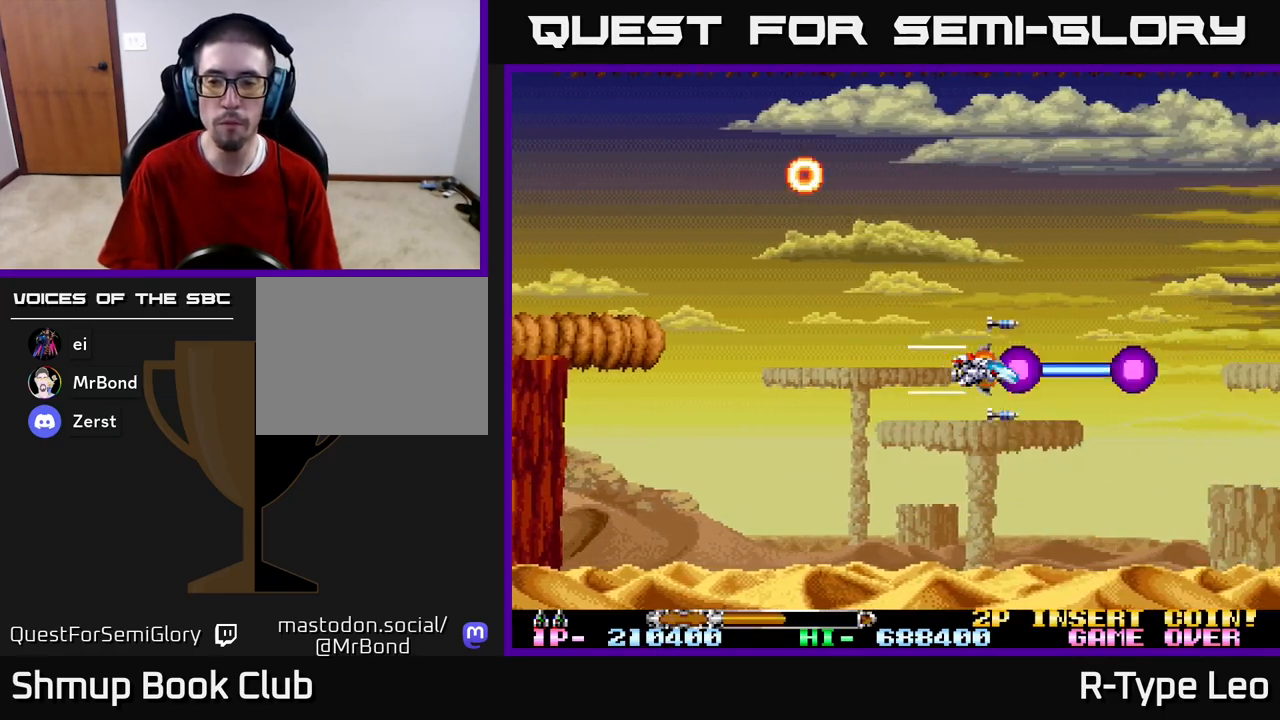
{"buttons": ["R2"], "left_stick": "center", "right_stick": "center", "events": [[133, "DPAD_LEFT", "down"], [250, "DPAD_UP", "down"], [300, "DPAD_LEFT", "up"], [367, "DPAD_UP", "up"]]}
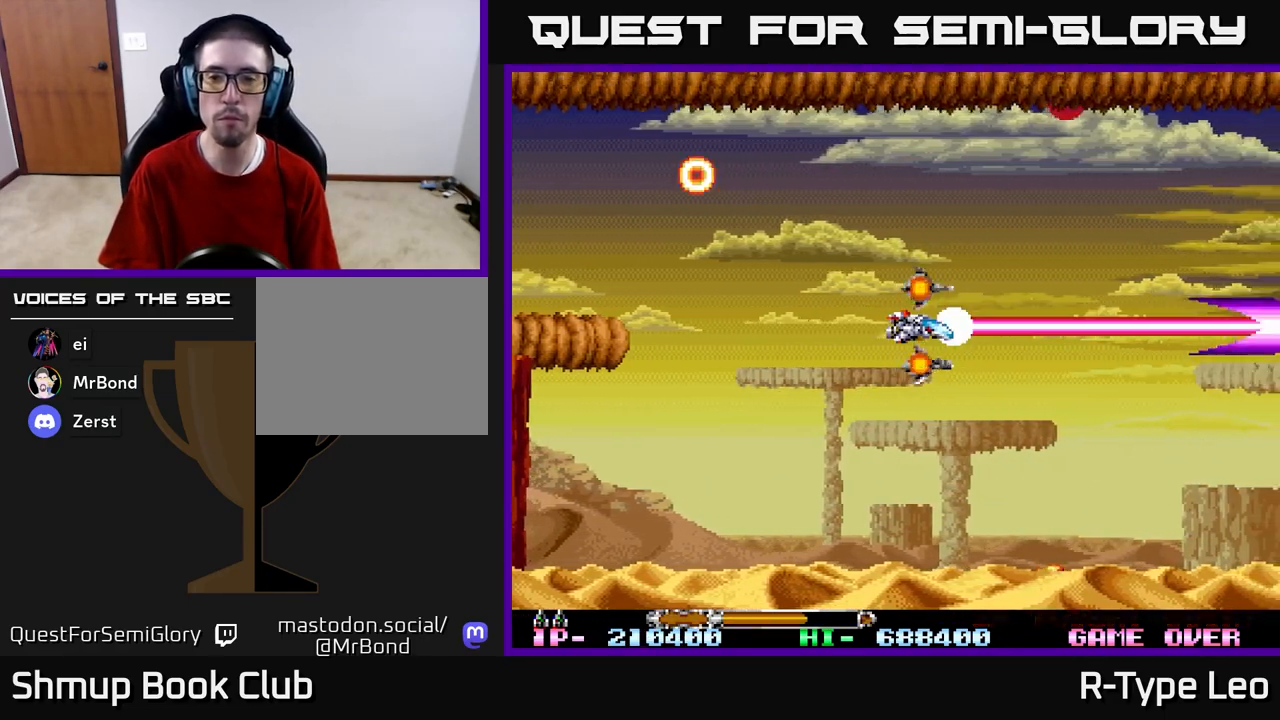
{"buttons": ["R2"], "left_stick": "center", "right_stick": "center", "events": []}
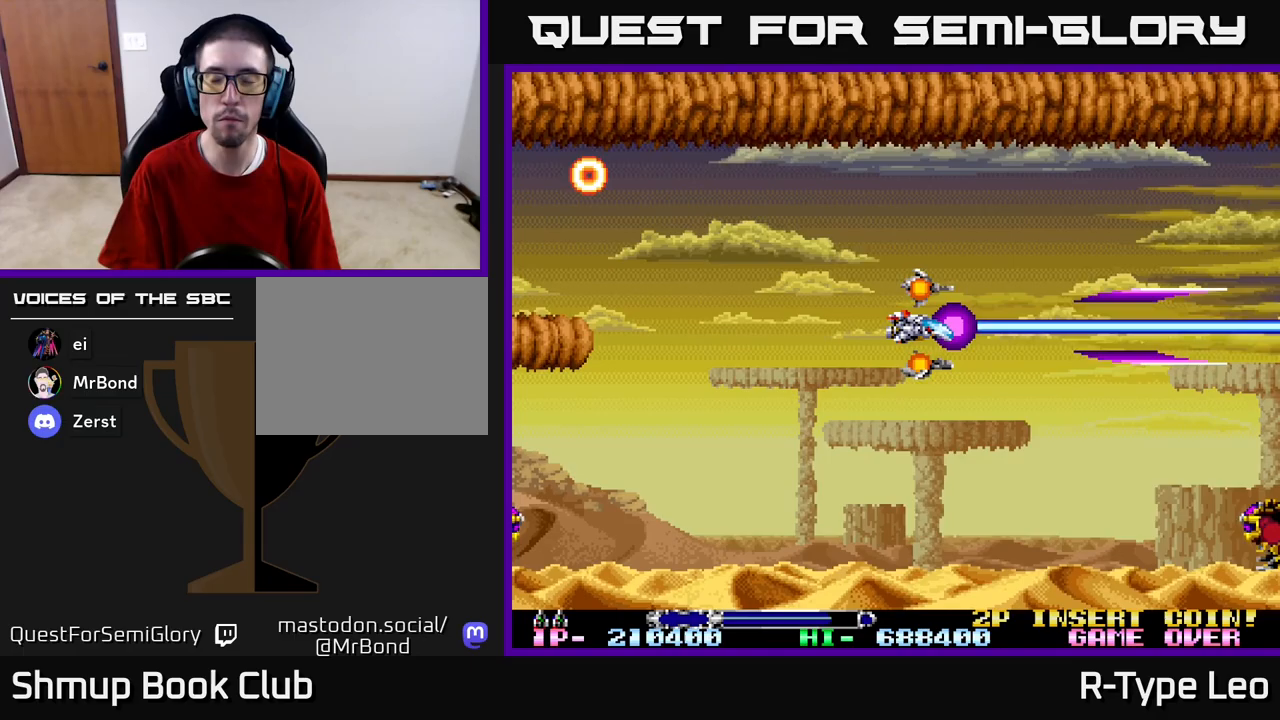
{"buttons": ["R2", "DPAD_DOWN"], "left_stick": "center", "right_stick": "center", "events": [[283, "DPAD_DOWN", "down"]]}
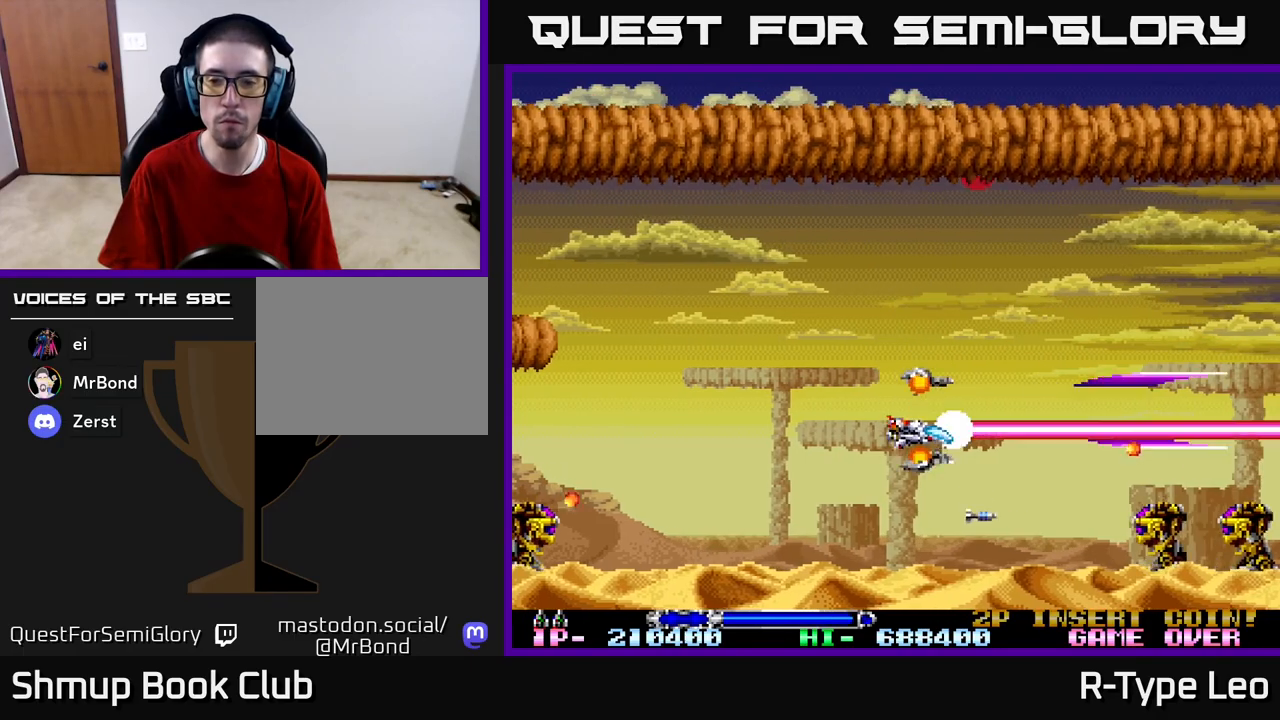
{"buttons": ["R2"], "left_stick": "center", "right_stick": "center", "events": [[150, "DPAD_DOWN", "up"], [400, "DPAD_RIGHT", "down"], [450, "DPAD_RIGHT", "up"]]}
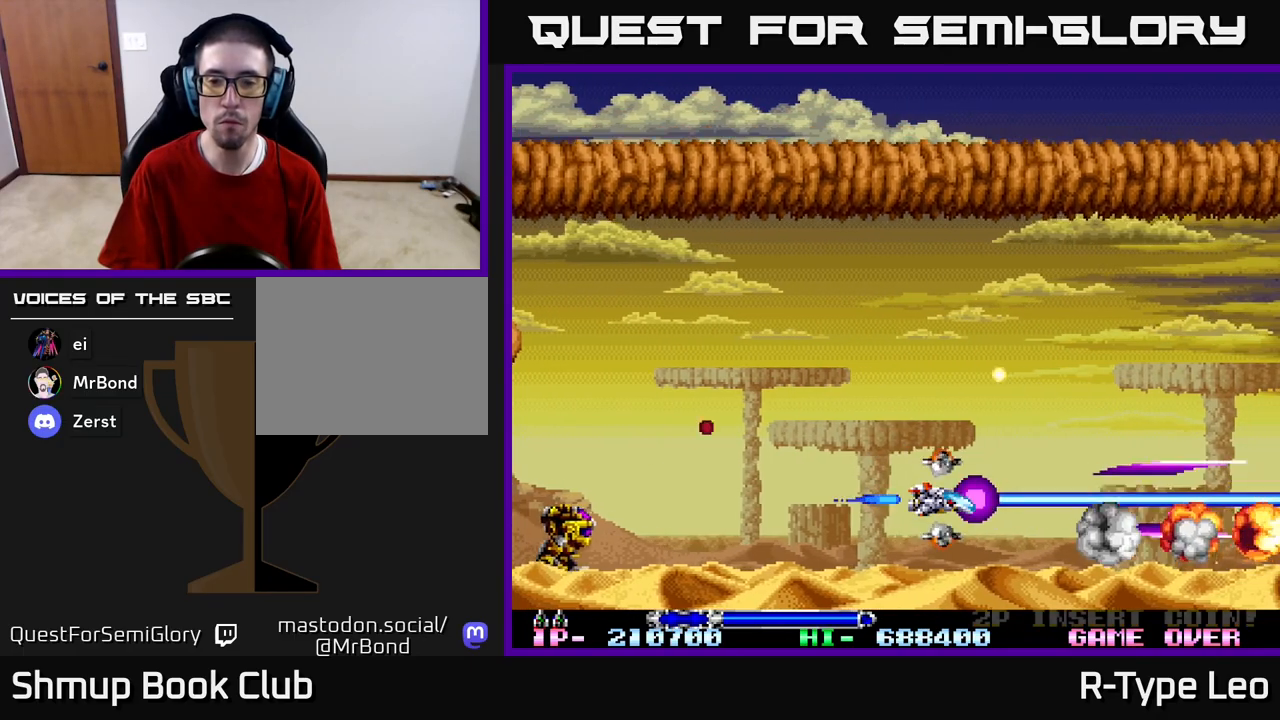
{"buttons": ["R2"], "left_stick": "center", "right_stick": "center", "events": []}
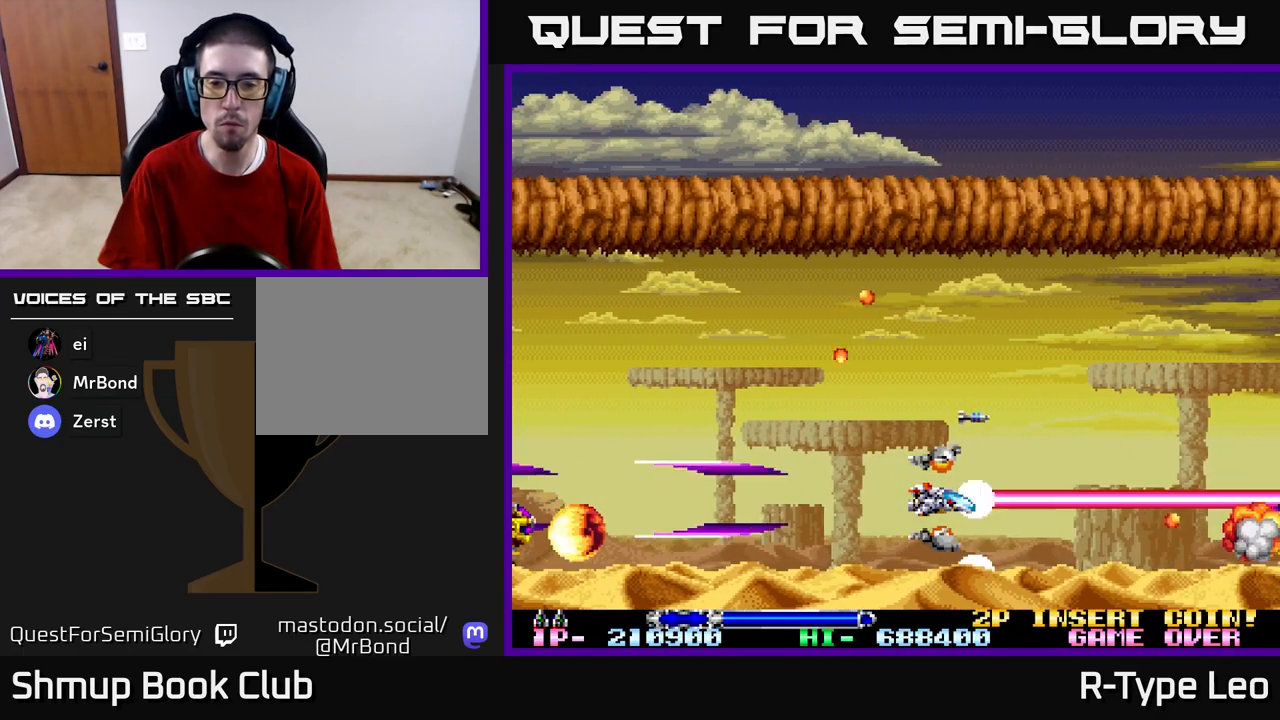
{"buttons": ["R2", "DPAD_UP"], "left_stick": "center", "right_stick": "center", "events": [[467, "DPAD_UP", "down"]]}
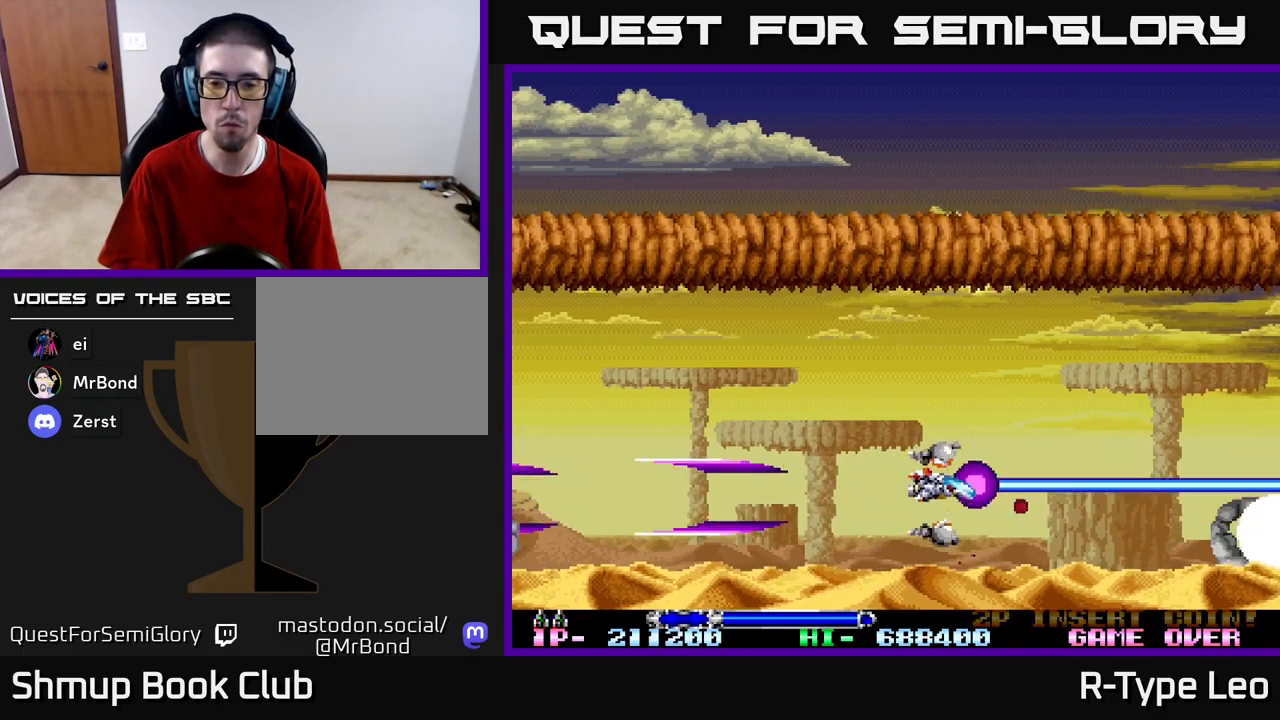
{"buttons": ["R2"], "left_stick": "center", "right_stick": "center", "events": [[100, "DPAD_RIGHT", "down"], [133, "DPAD_UP", "up"], [283, "DPAD_RIGHT", "up"], [400, "DPAD_DOWN", "down"], [500, "DPAD_DOWN", "up"]]}
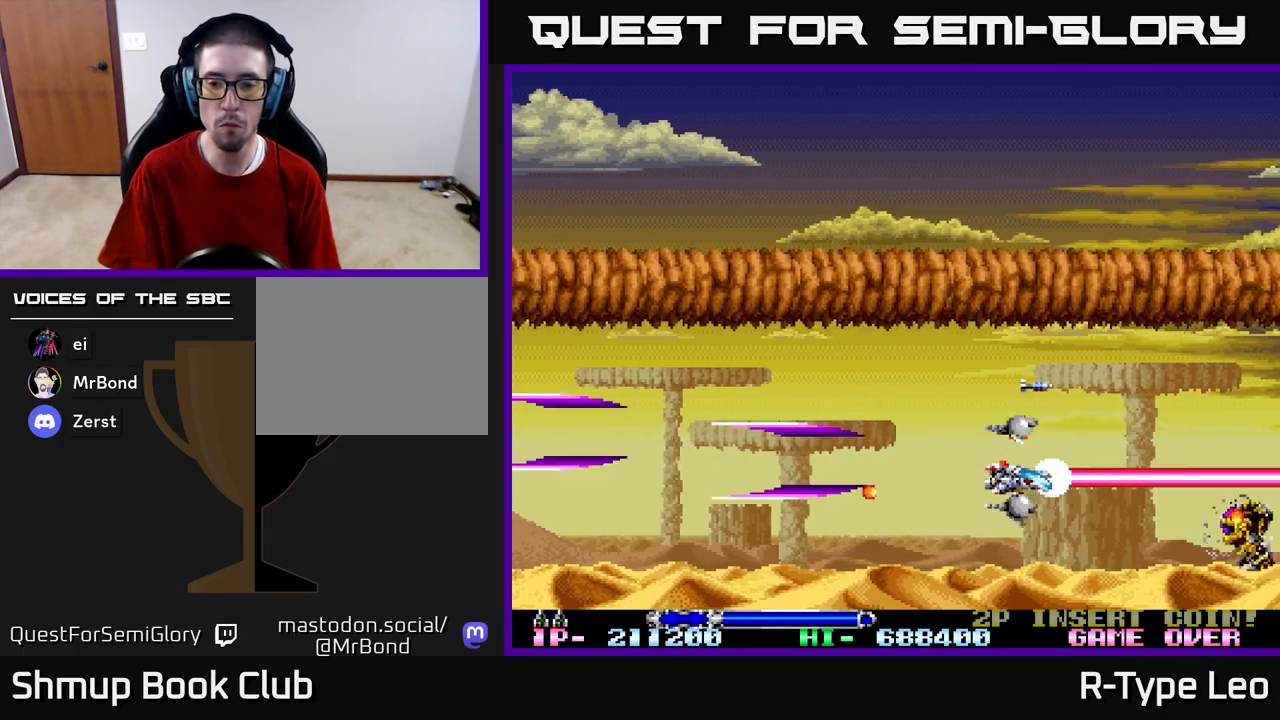
{"buttons": ["R2"], "left_stick": "center", "right_stick": "center", "events": [[250, "DPAD_LEFT", "down"], [400, "DPAD_DOWN", "down"], [450, "DPAD_LEFT", "up"], [467, "DPAD_DOWN", "up"]]}
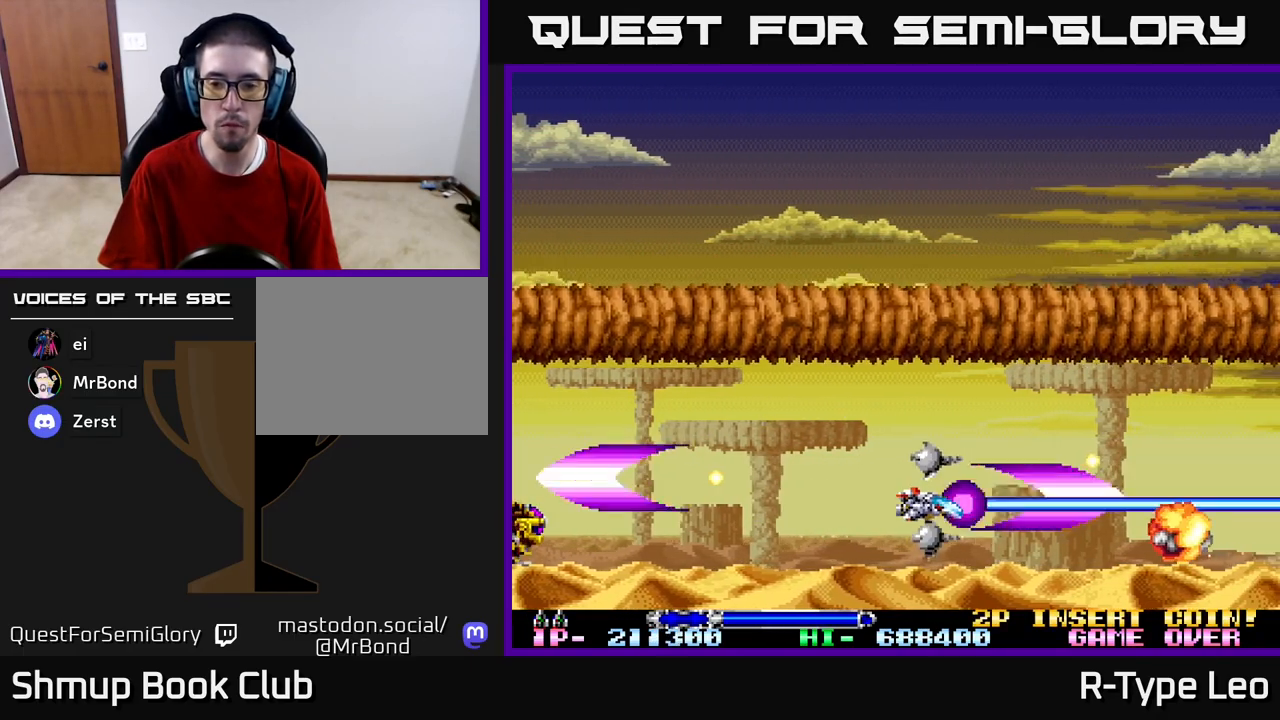
{"buttons": ["R2"], "left_stick": "center", "right_stick": "center", "events": [[233, "DPAD_RIGHT", "down"], [283, "DPAD_RIGHT", "up"]]}
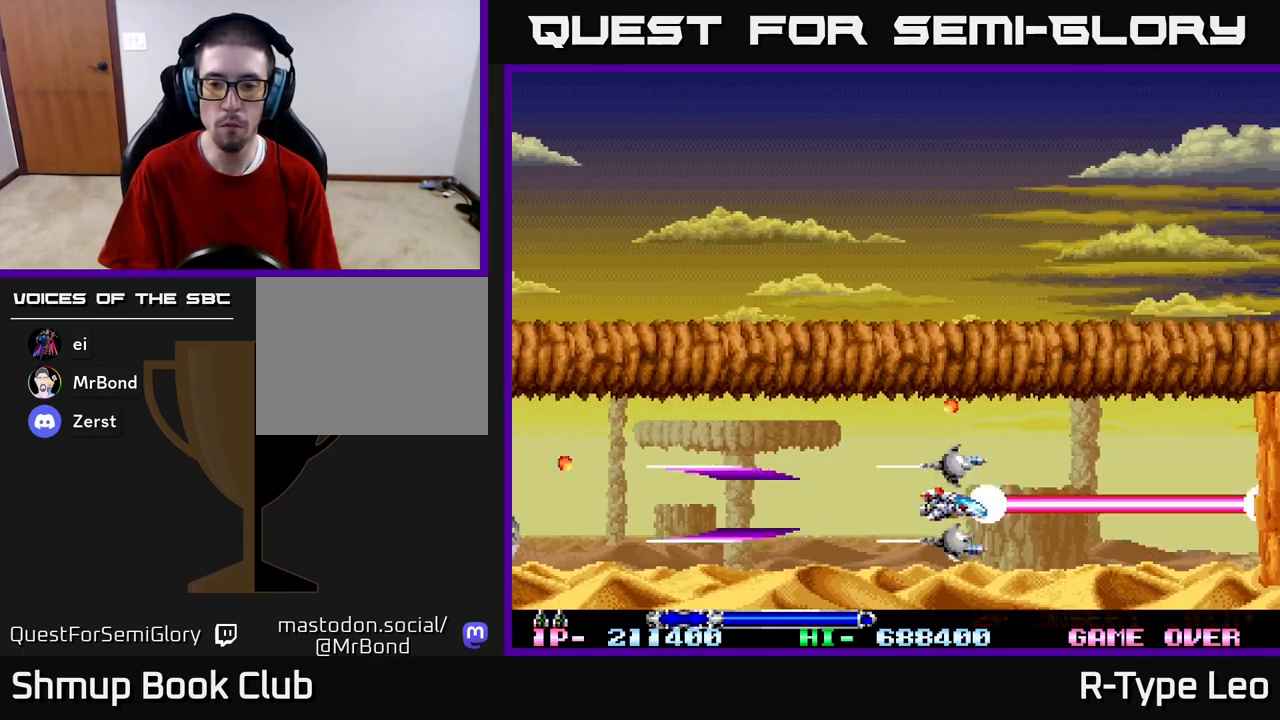
{"buttons": ["R2"], "left_stick": "center", "right_stick": "center", "events": []}
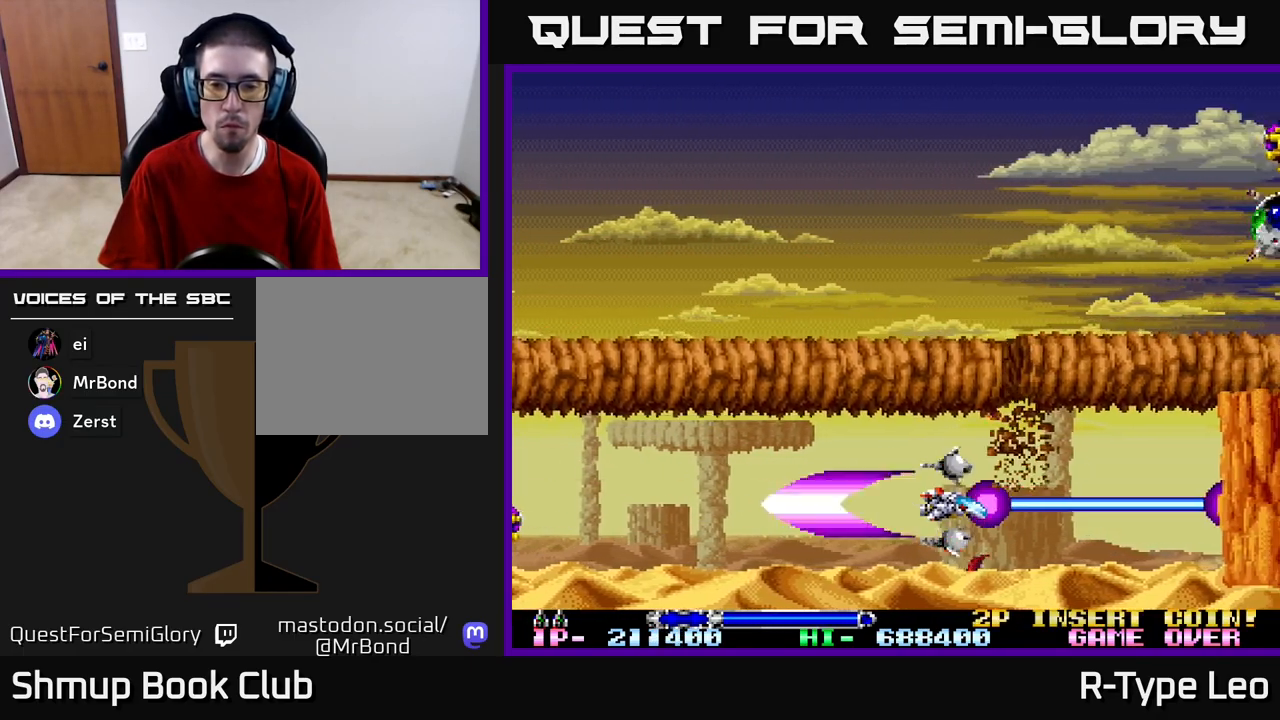
{"buttons": ["R2"], "left_stick": "center", "right_stick": "center", "events": [[250, "DPAD_RIGHT", "down"], [383, "DPAD_RIGHT", "up"]]}
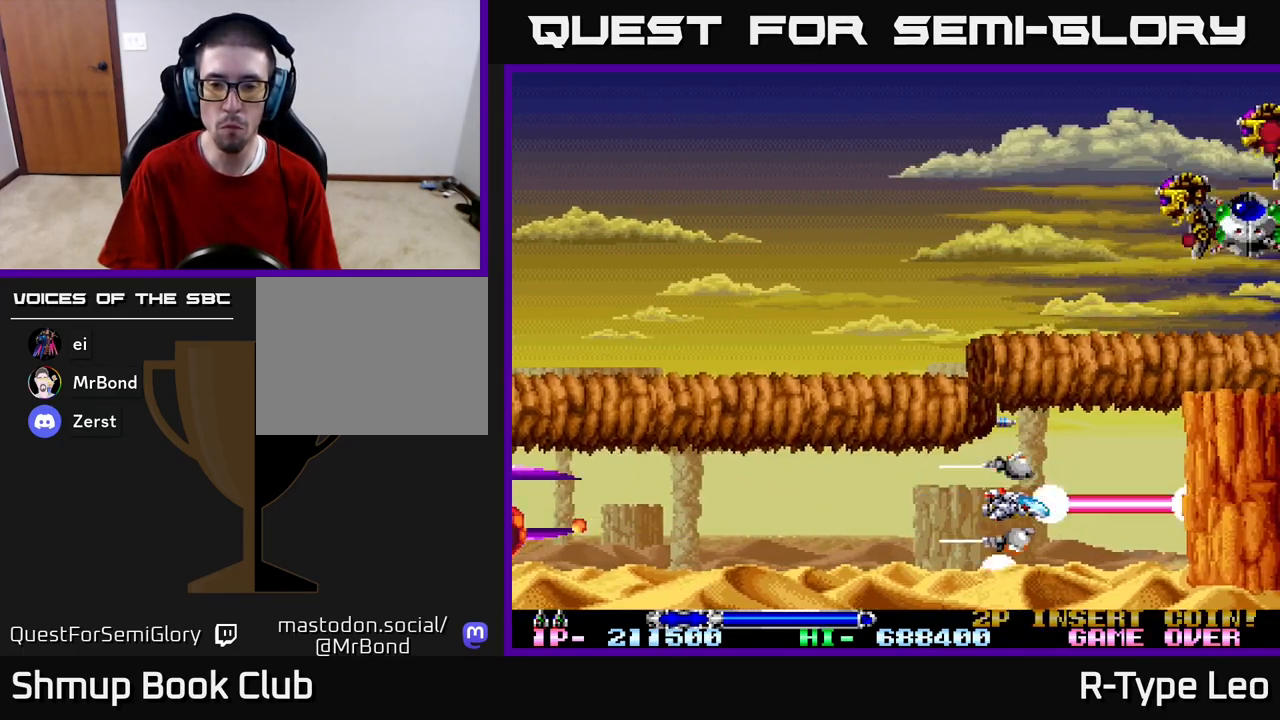
{"buttons": ["X", "R2"], "left_stick": "center", "right_stick": "center", "events": [[333, "DPAD_RIGHT", "down"], [350, "DPAD_UP", "down"], [383, "X", "down"], [400, "DPAD_RIGHT", "up"], [433, "DPAD_UP", "up"]]}
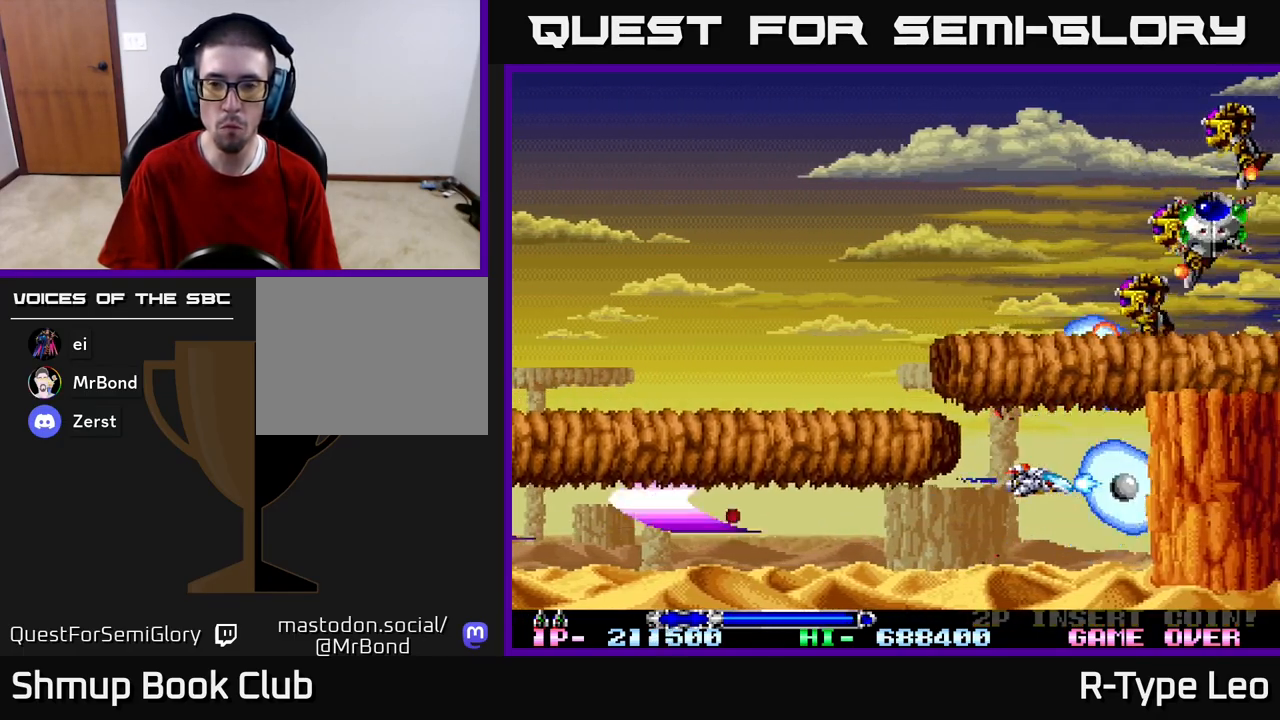
{"buttons": ["R2"], "left_stick": "center", "right_stick": "center", "events": [[17, "X", "up"]]}
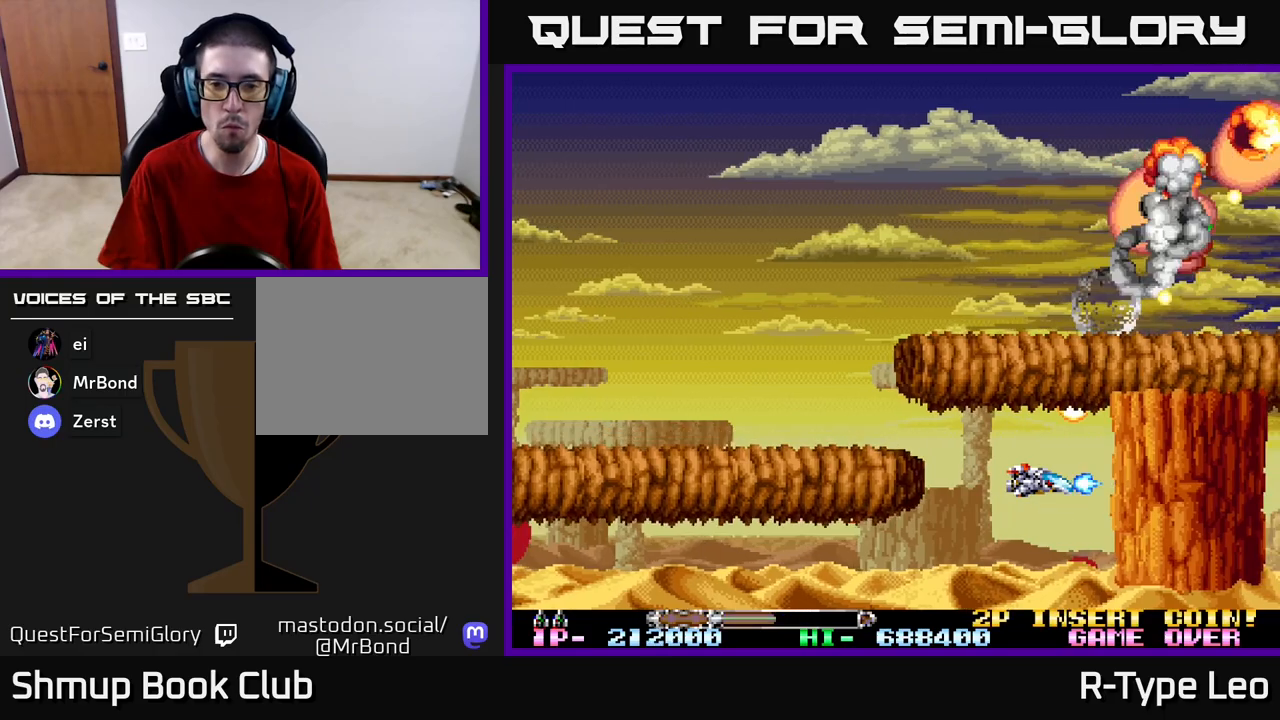
{"buttons": ["R2", "DPAD_LEFT"], "left_stick": "center", "right_stick": "center", "events": [[50, "DPAD_UP", "down"], [100, "DPAD_LEFT", "down"], [167, "DPAD_UP", "up"], [167, "X", "down"], [283, "X", "up"]]}
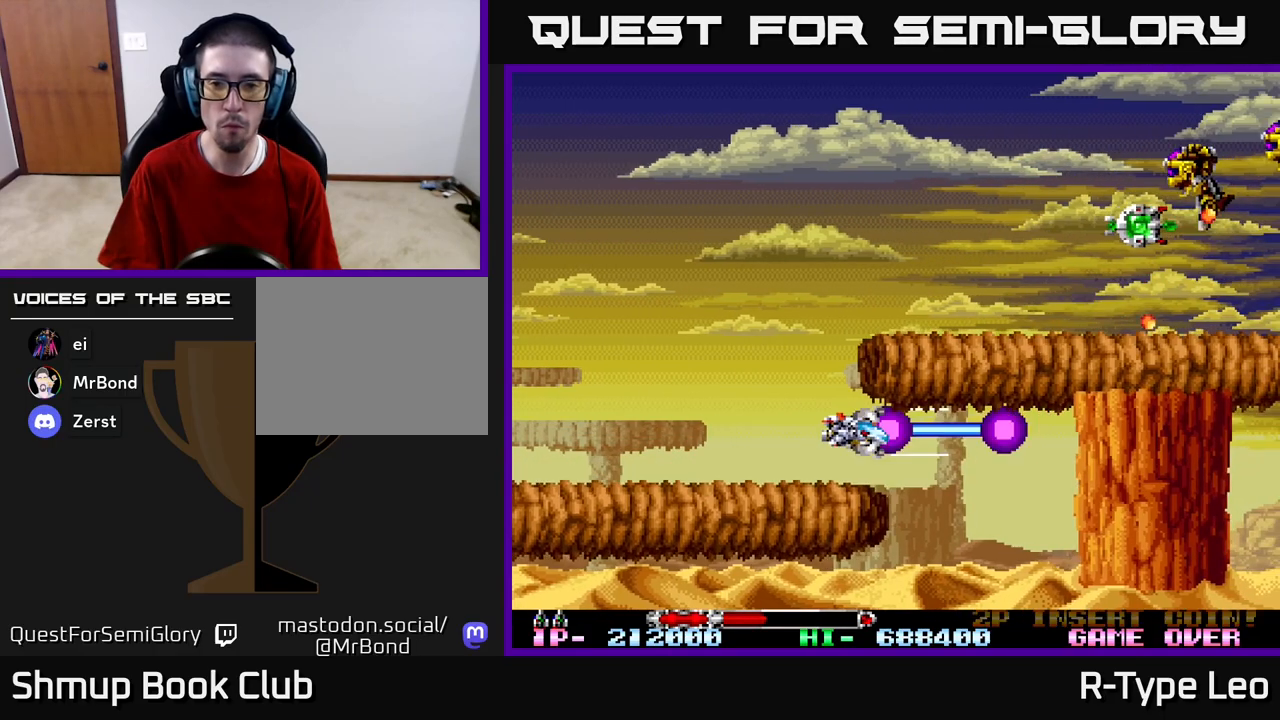
{"buttons": ["R2", "DPAD_UP"], "left_stick": "center", "right_stick": "center", "events": [[183, "DPAD_UP", "down"], [283, "DPAD_LEFT", "up"]]}
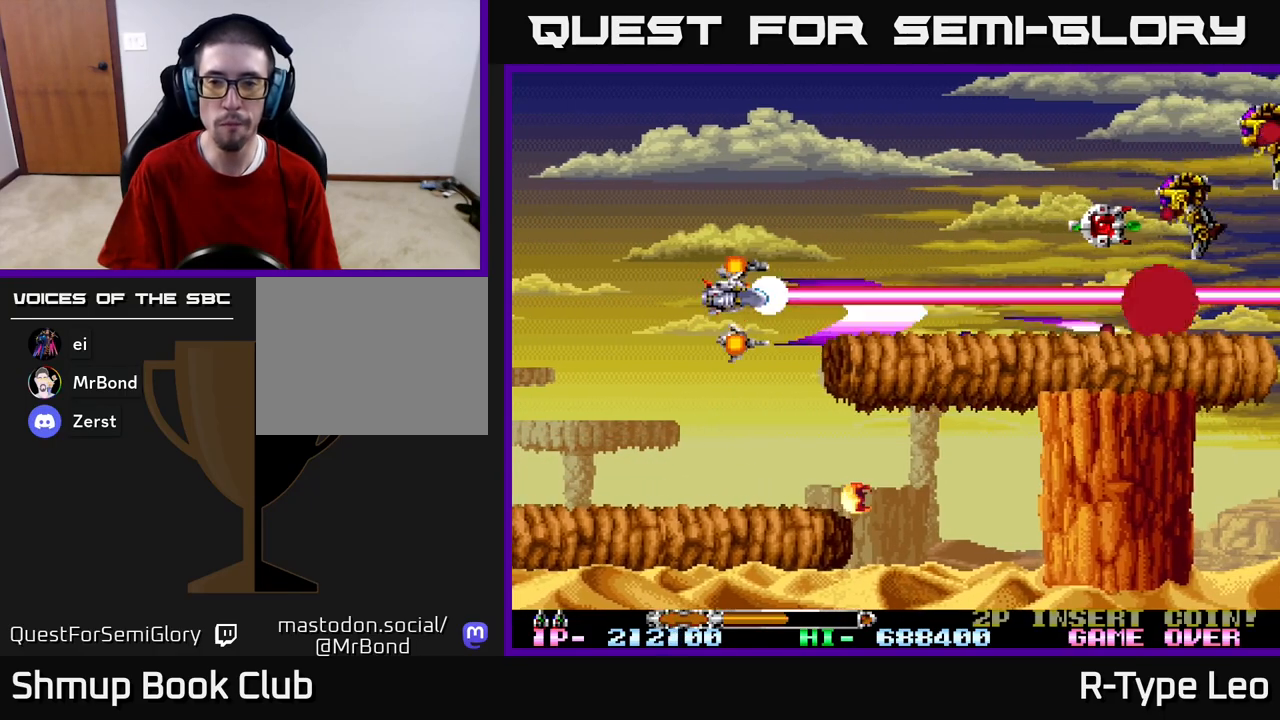
{"buttons": ["R2"], "left_stick": "center", "right_stick": "center", "events": [[450, "DPAD_UP", "up"]]}
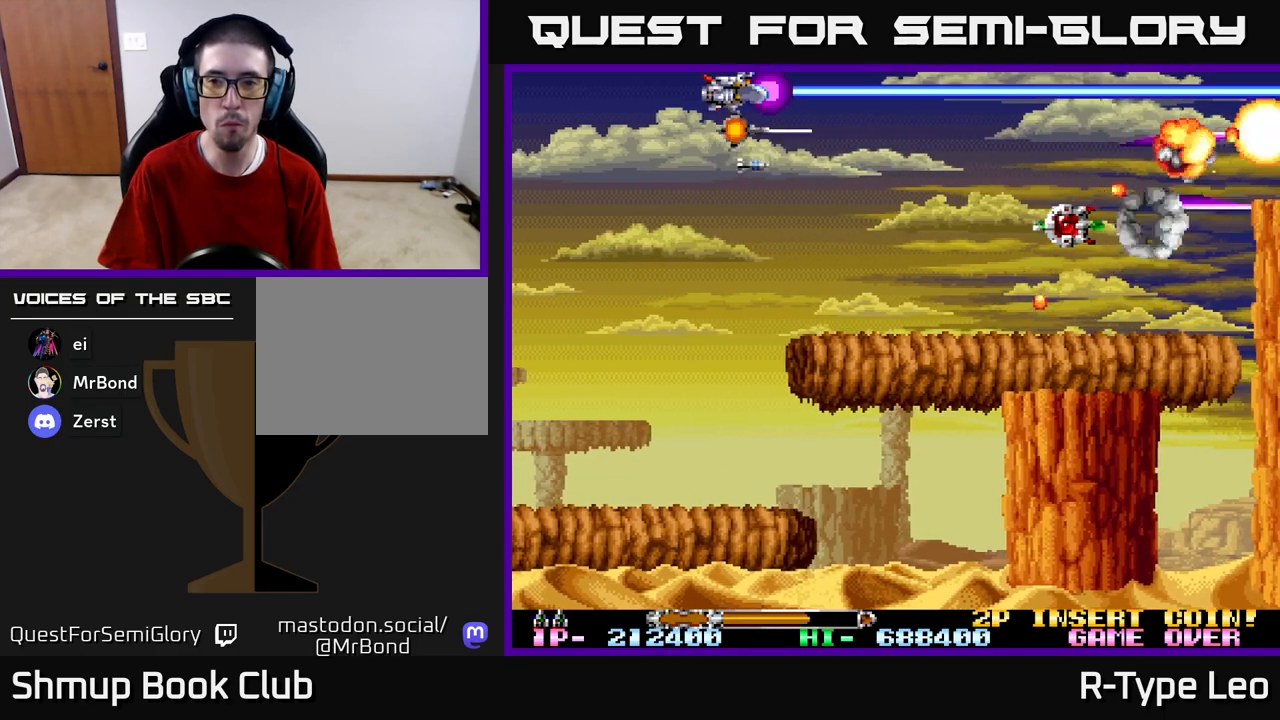
{"buttons": ["R2"], "left_stick": "center", "right_stick": "center", "events": [[333, "DPAD_DOWN", "down"], [417, "DPAD_DOWN", "up"]]}